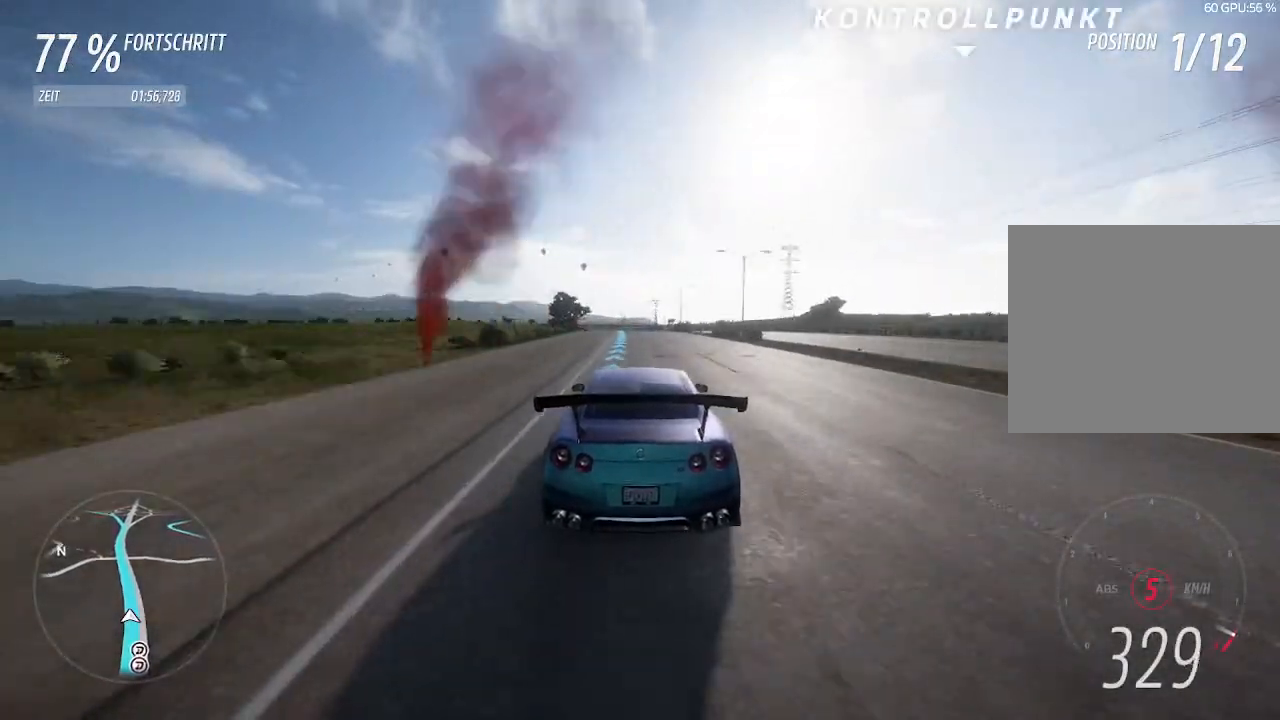
Gameplay with a controller (PlayStation layout); each line is a JSON object with the inputs held at the frame after it. "events" lists button and stick changes between this image and that frame as [ms after this image, input, new state], when the widget could be followed in between.
{"buttons": ["R2"], "left_stick": "left", "right_stick": "center", "events": [[100, "left_stick", "center"], [433, "left_stick", "left"]]}
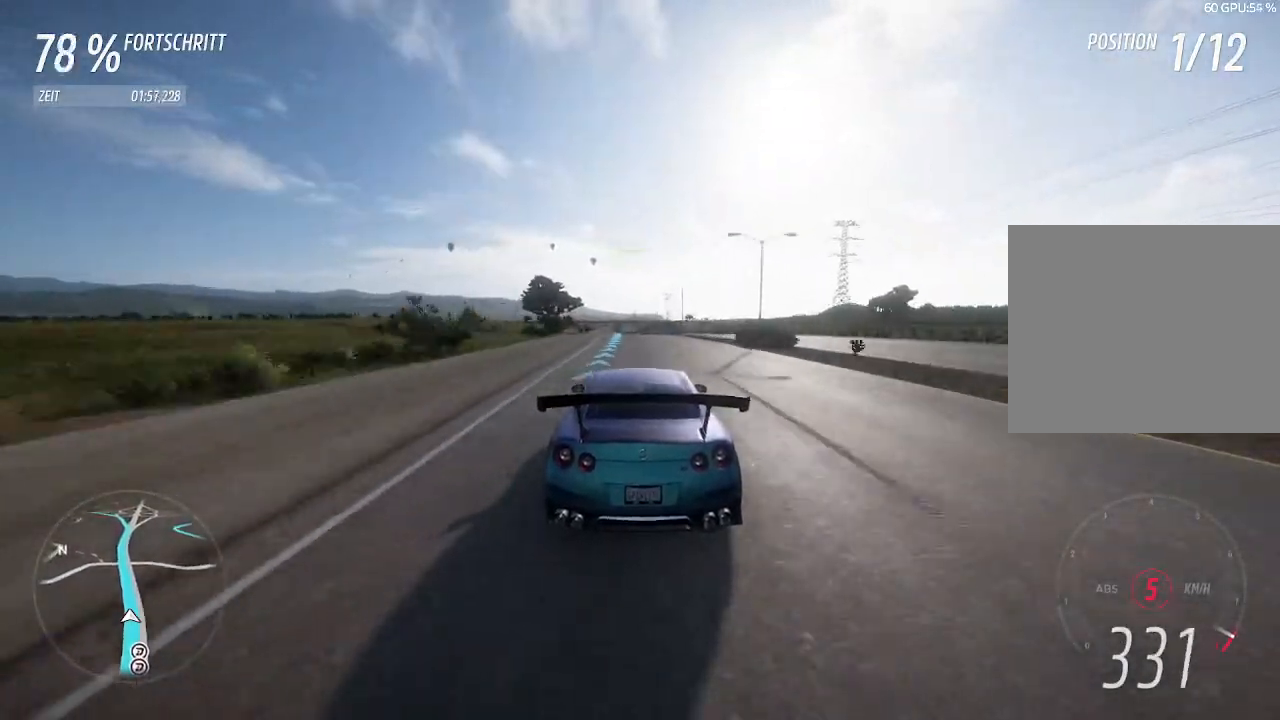
{"buttons": ["R2"], "left_stick": "center", "right_stick": "center", "events": [[67, "left_stick", "center"], [200, "left_stick", "left"], [367, "left_stick", "center"]]}
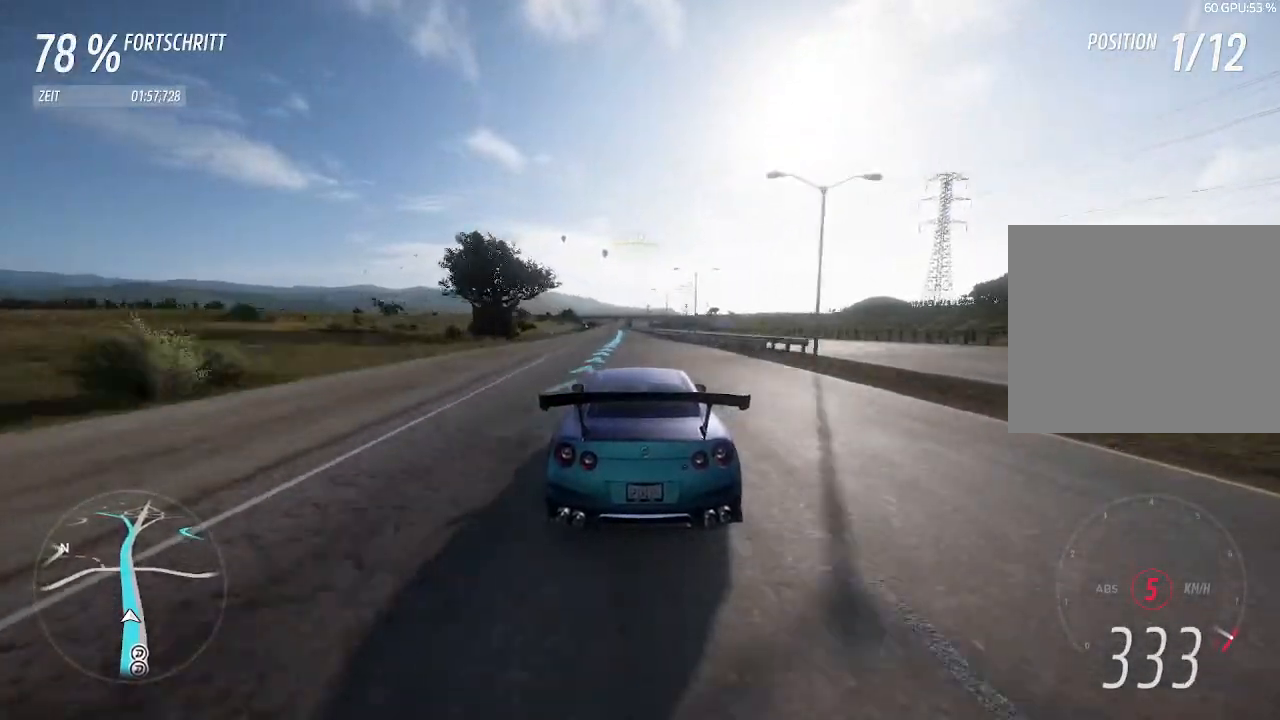
{"buttons": ["R2"], "left_stick": "center", "right_stick": "center", "events": [[167, "CIRCLE", "down"], [267, "CIRCLE", "up"], [367, "left_stick", "left"], [433, "left_stick", "center"]]}
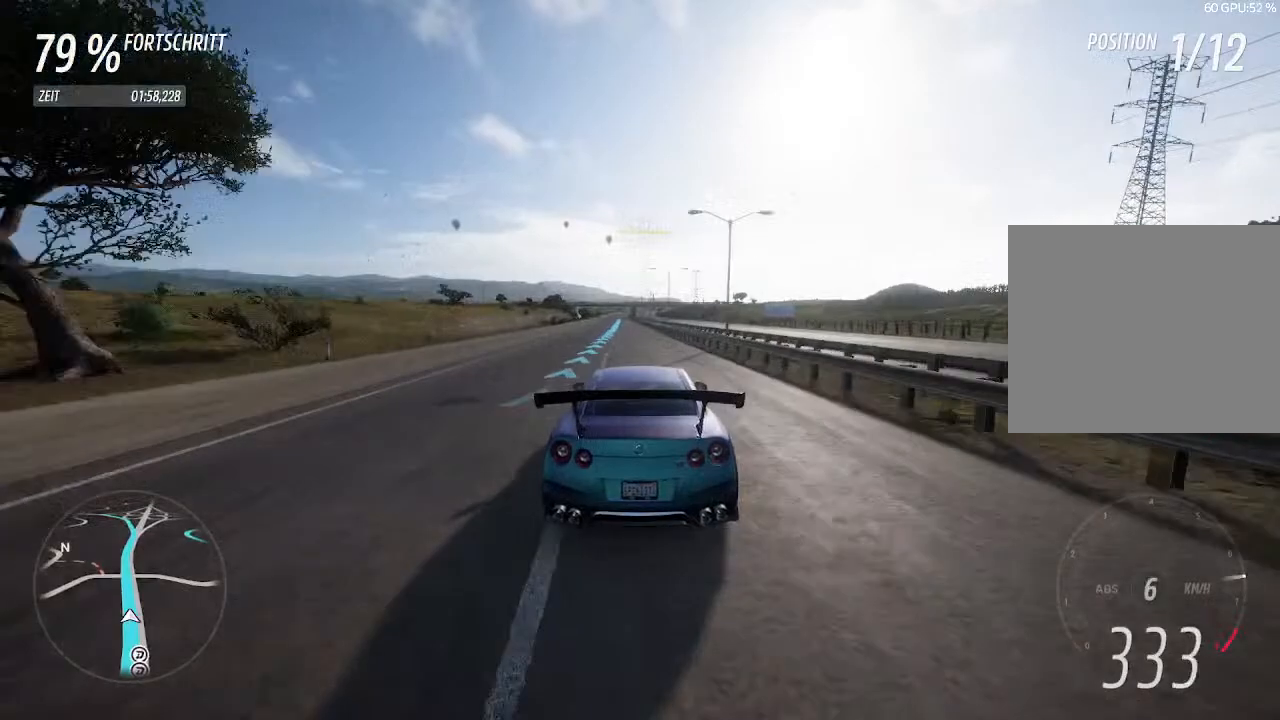
{"buttons": ["R2"], "left_stick": "center", "right_stick": "center", "events": [[167, "left_stick", "left"], [367, "left_stick", "center"]]}
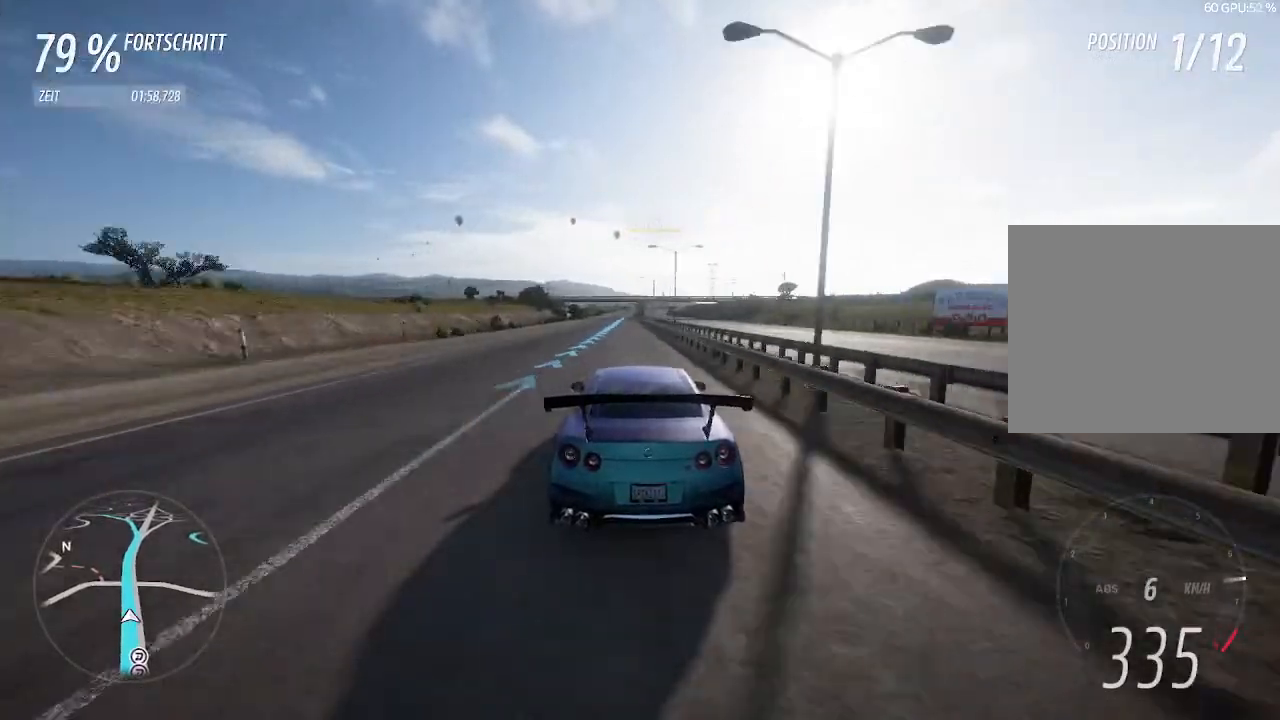
{"buttons": ["R2"], "left_stick": "center", "right_stick": "center", "events": []}
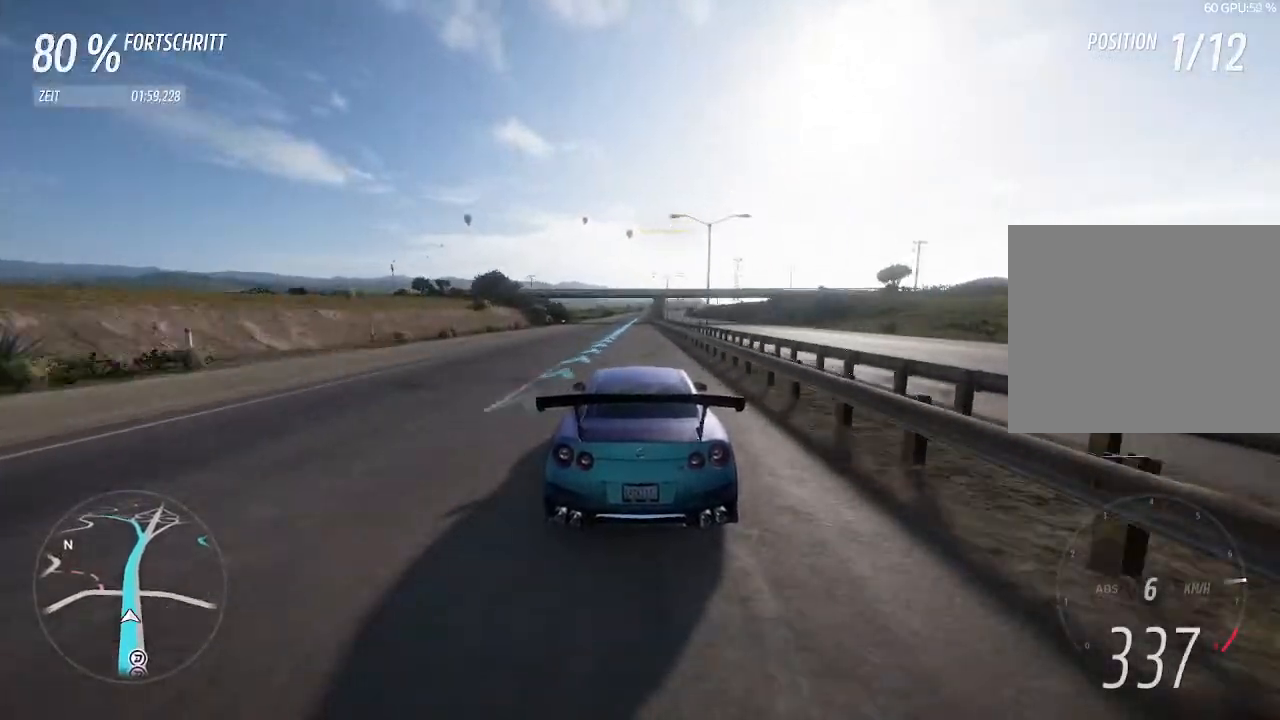
{"buttons": ["R2"], "left_stick": "center", "right_stick": "center", "events": []}
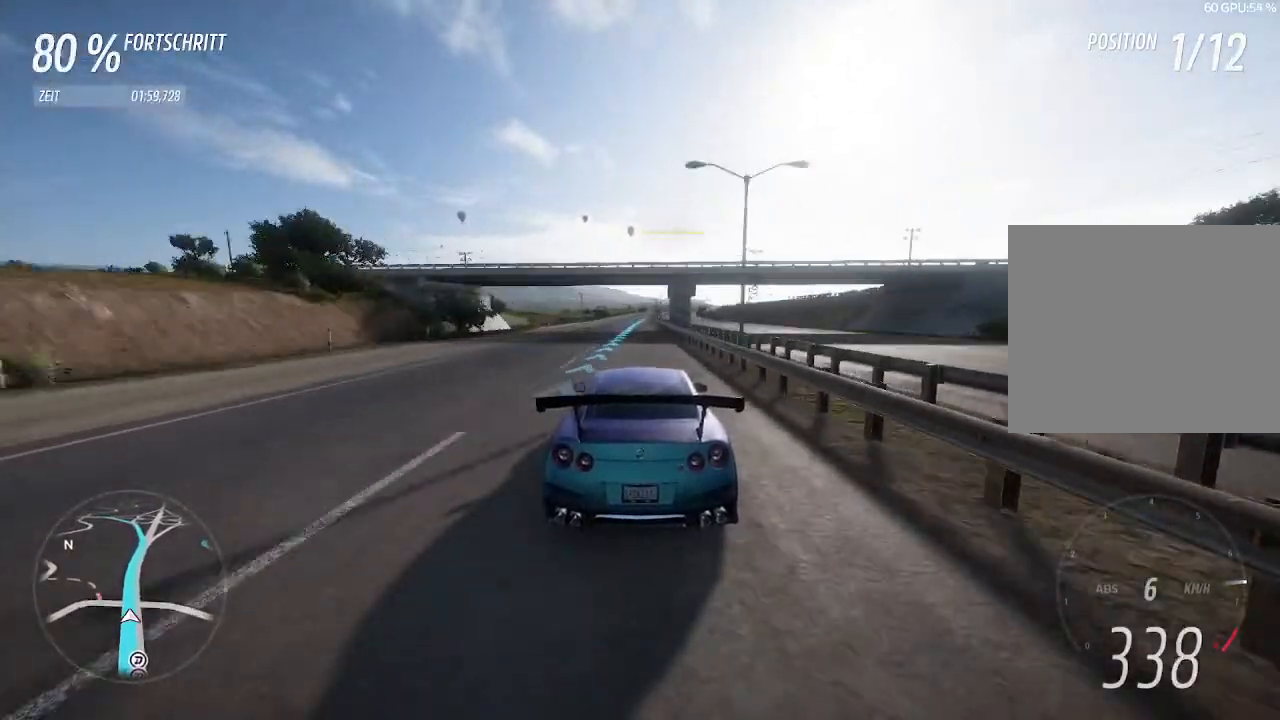
{"buttons": ["R2"], "left_stick": "center", "right_stick": "center", "events": []}
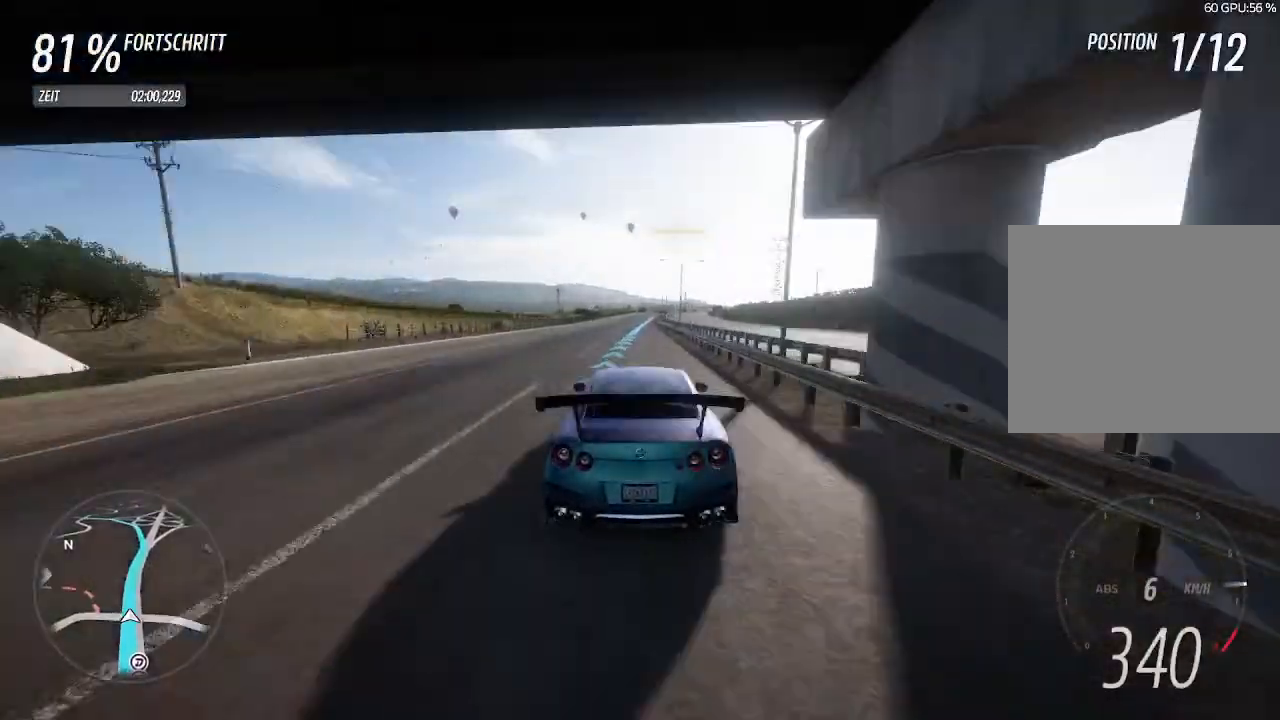
{"buttons": ["R2"], "left_stick": "center", "right_stick": "center", "events": [[267, "left_stick", "up-right"], [400, "left_stick", "center"]]}
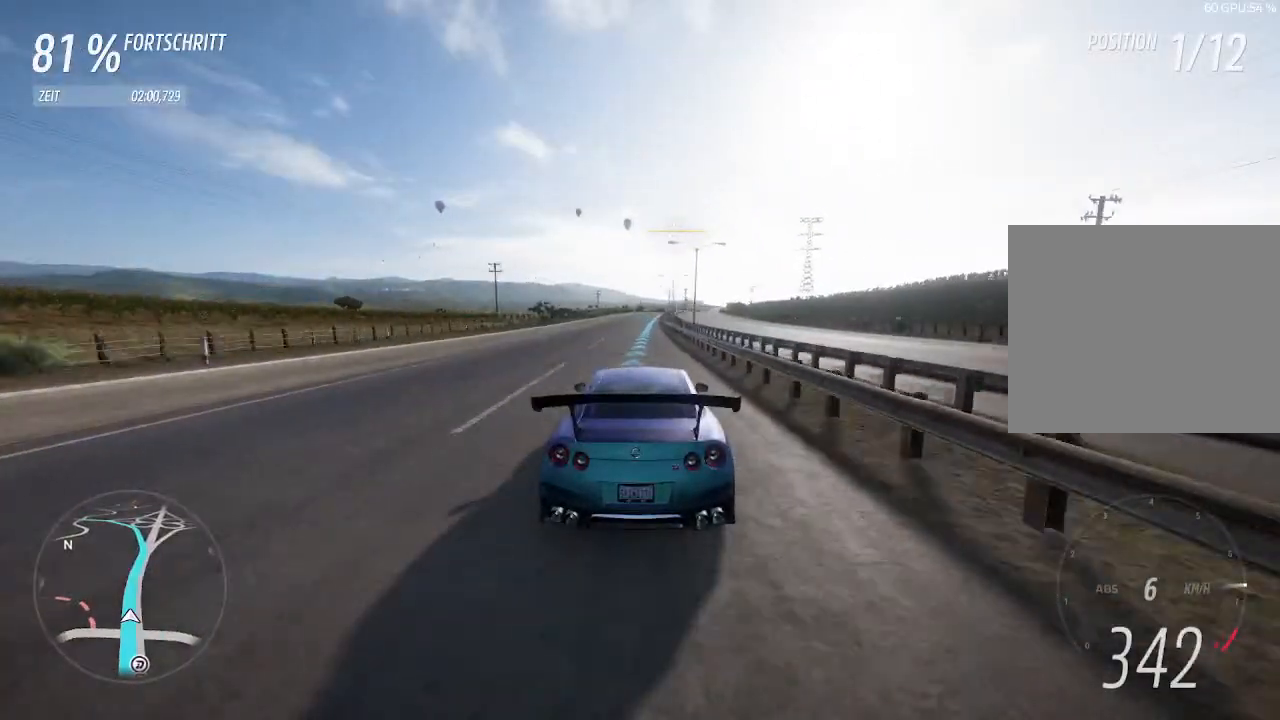
{"buttons": ["R2"], "left_stick": "right", "right_stick": "center", "events": [[500, "left_stick", "right"]]}
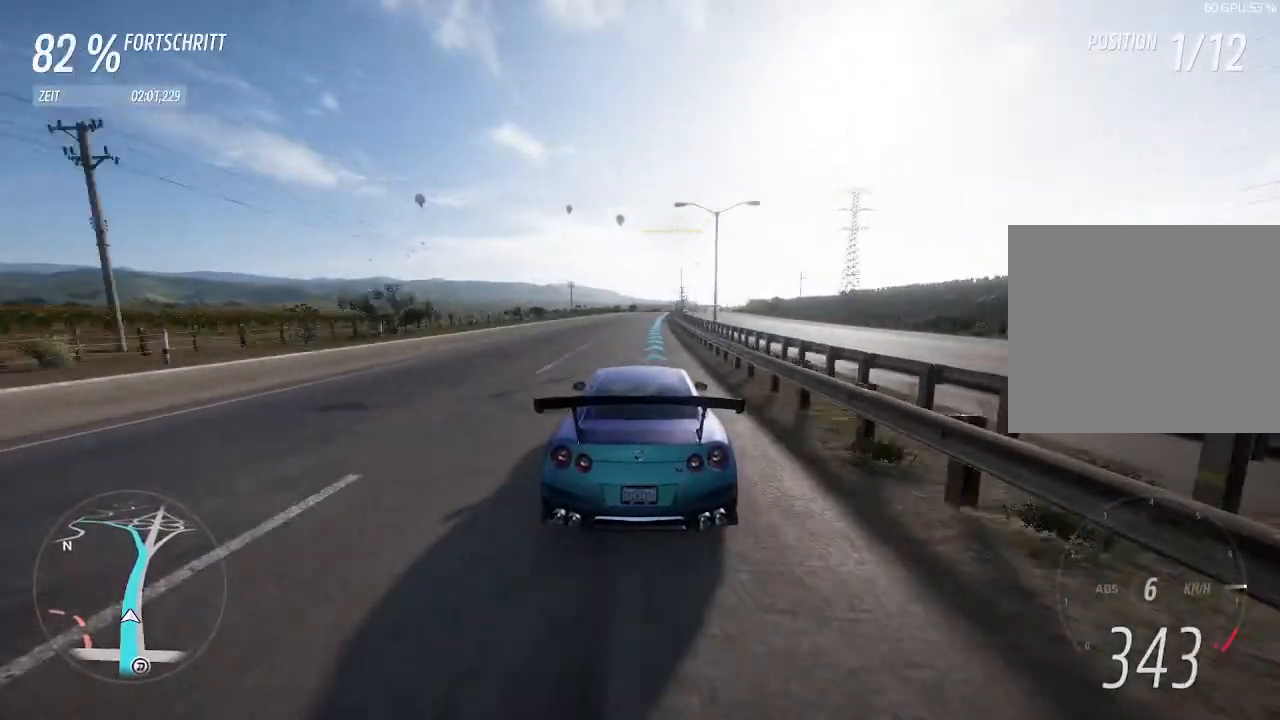
{"buttons": ["R2"], "left_stick": "center", "right_stick": "center", "events": [[133, "left_stick", "center"], [200, "left_stick", "right"], [333, "left_stick", "center"]]}
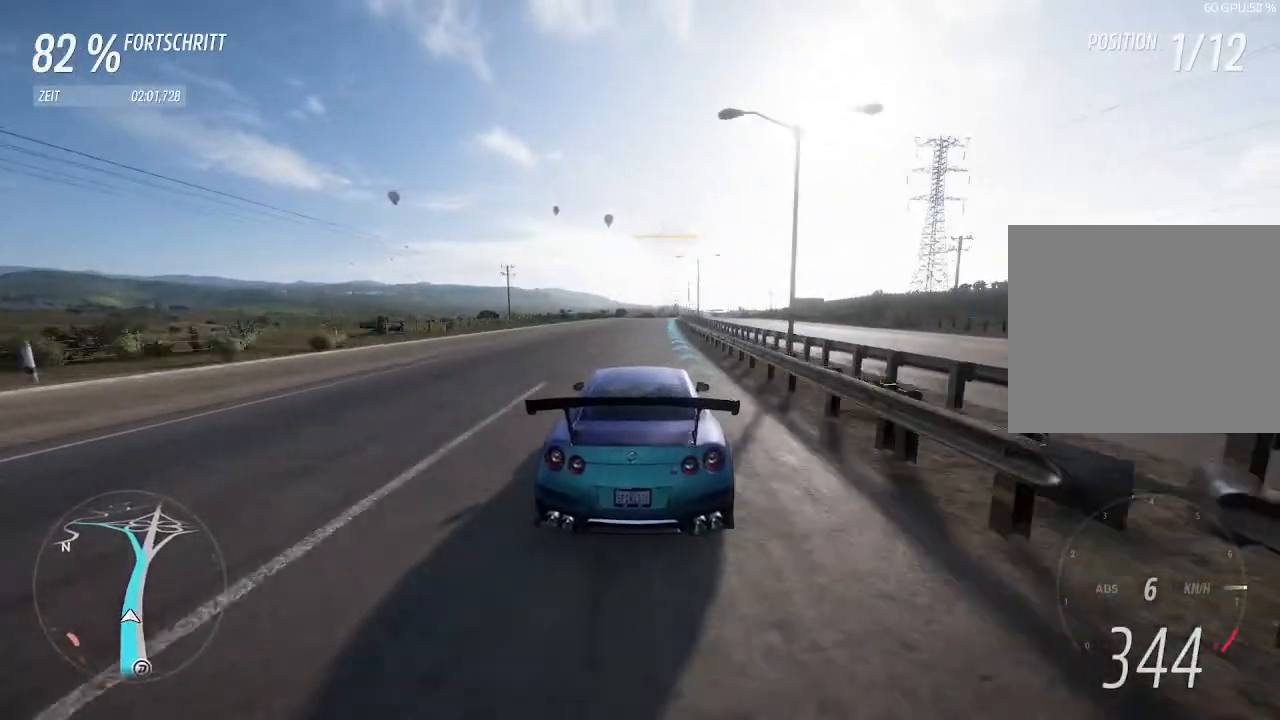
{"buttons": ["R2"], "left_stick": "center", "right_stick": "center", "events": [[33, "left_stick", "right"], [200, "left_stick", "center"], [333, "left_stick", "right"], [467, "left_stick", "center"]]}
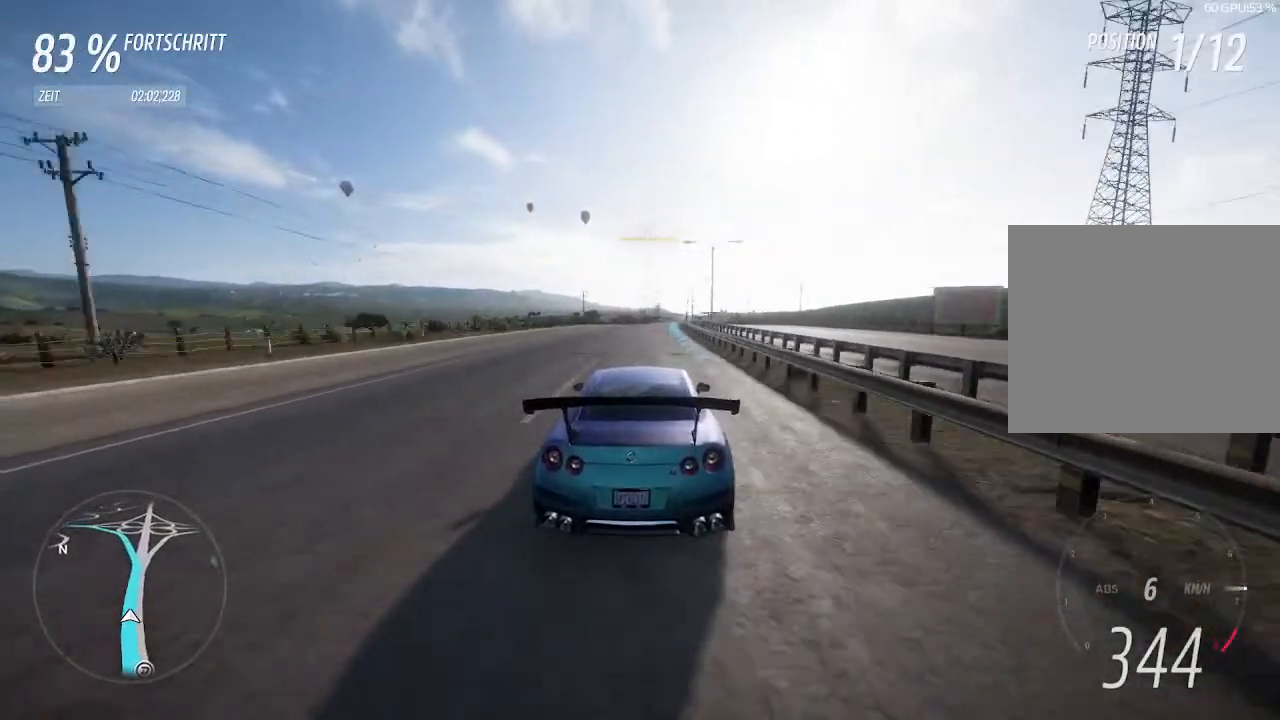
{"buttons": ["R2"], "left_stick": "center", "right_stick": "center", "events": [[33, "left_stick", "right"], [233, "left_stick", "center"], [367, "left_stick", "up-right"], [500, "left_stick", "center"]]}
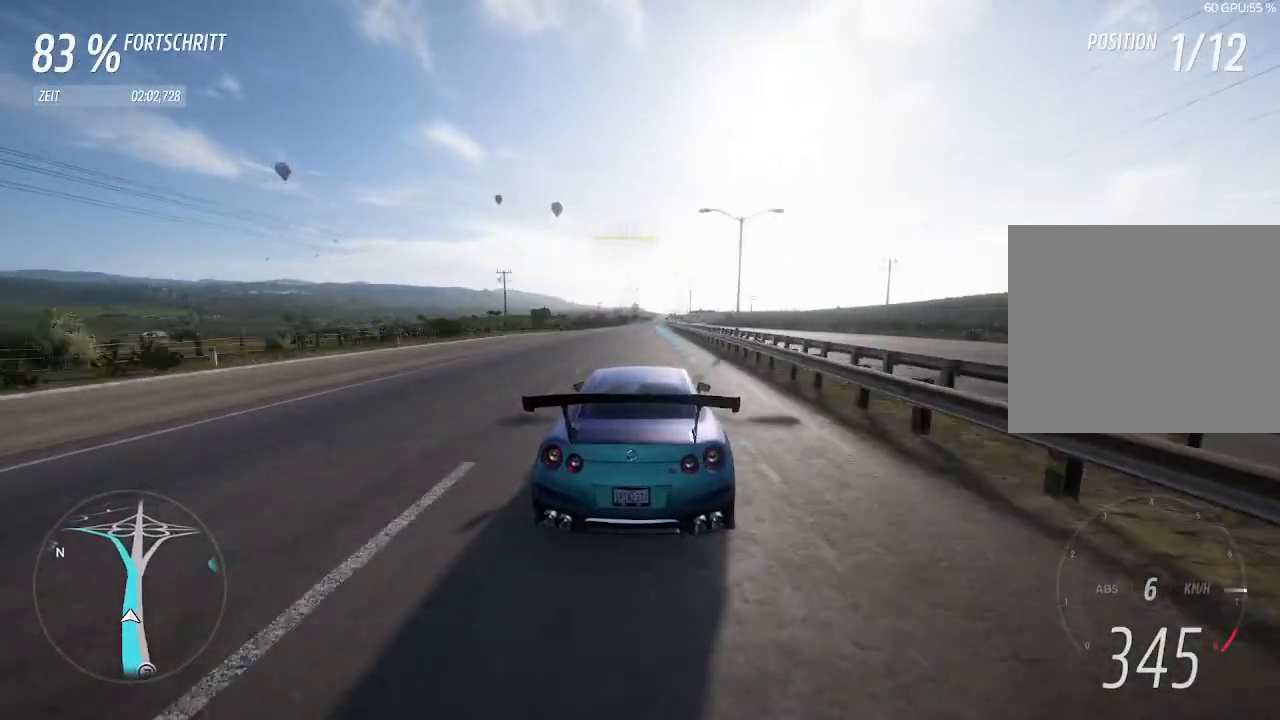
{"buttons": ["R2"], "left_stick": "center", "right_stick": "center", "events": [[400, "left_stick", "right"], [500, "left_stick", "center"]]}
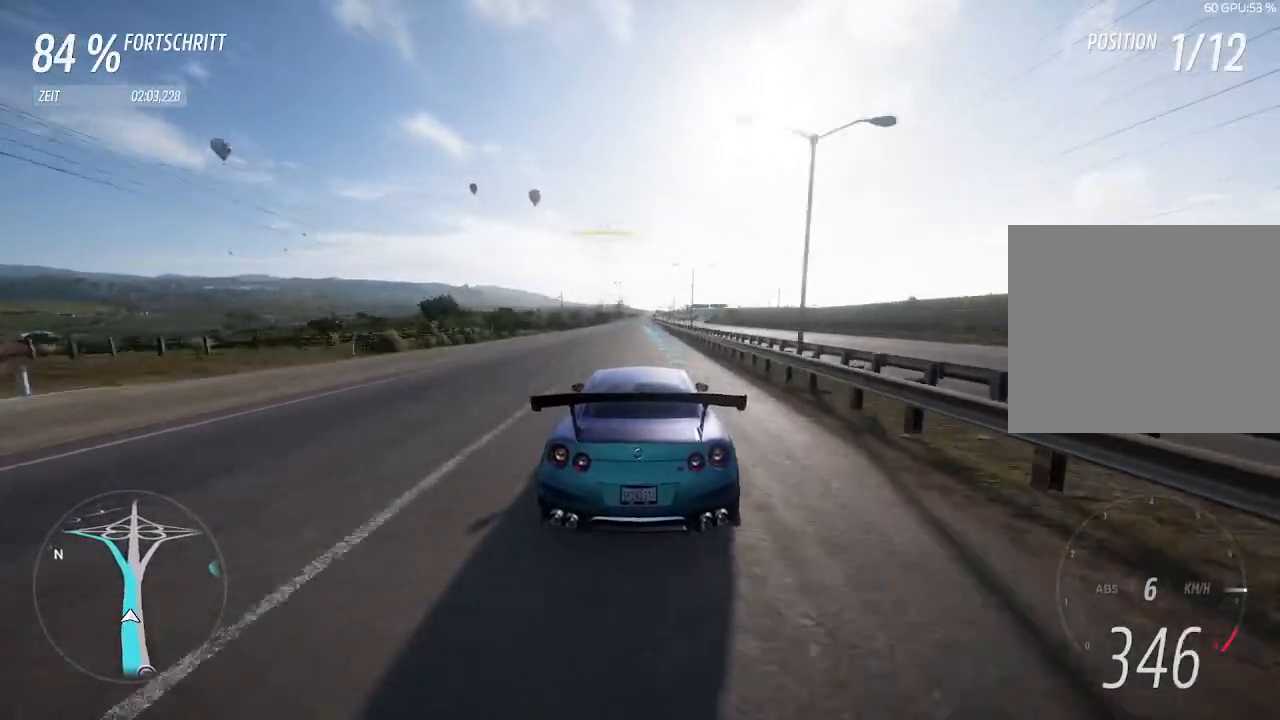
{"buttons": ["R2"], "left_stick": "center", "right_stick": "center", "events": []}
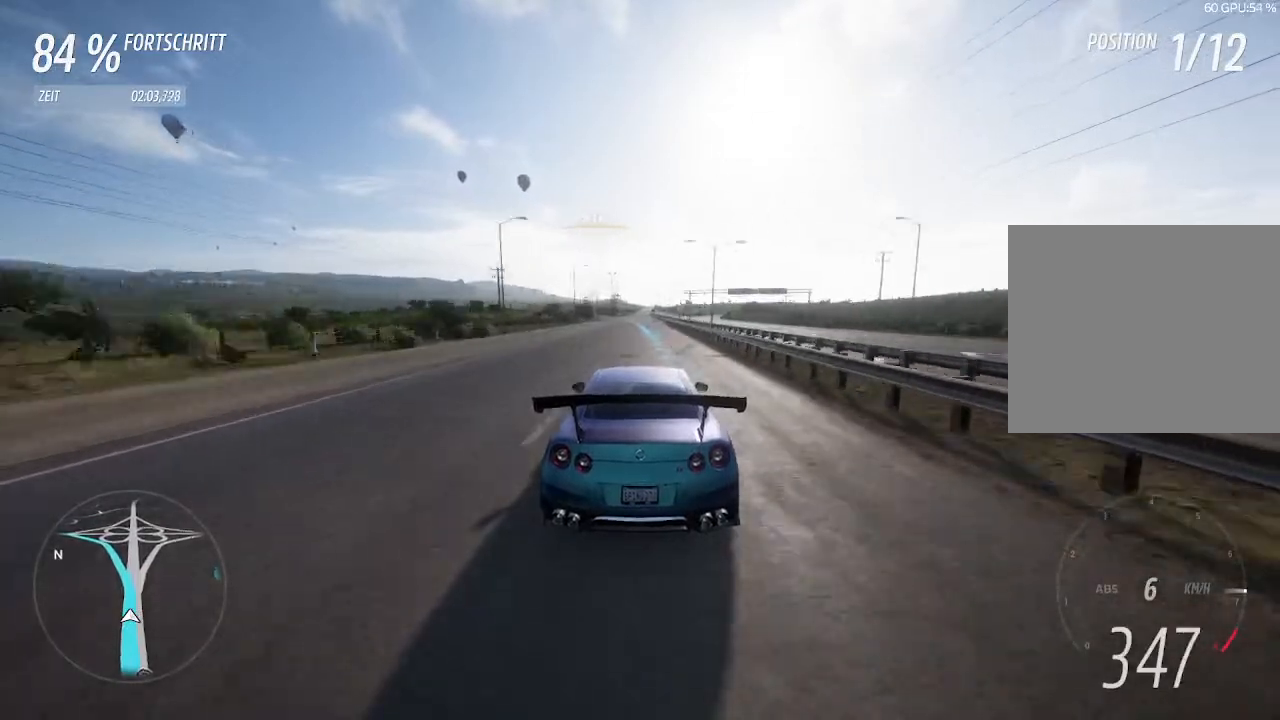
{"buttons": ["R2"], "left_stick": "left", "right_stick": "center", "events": [[333, "left_stick", "left"]]}
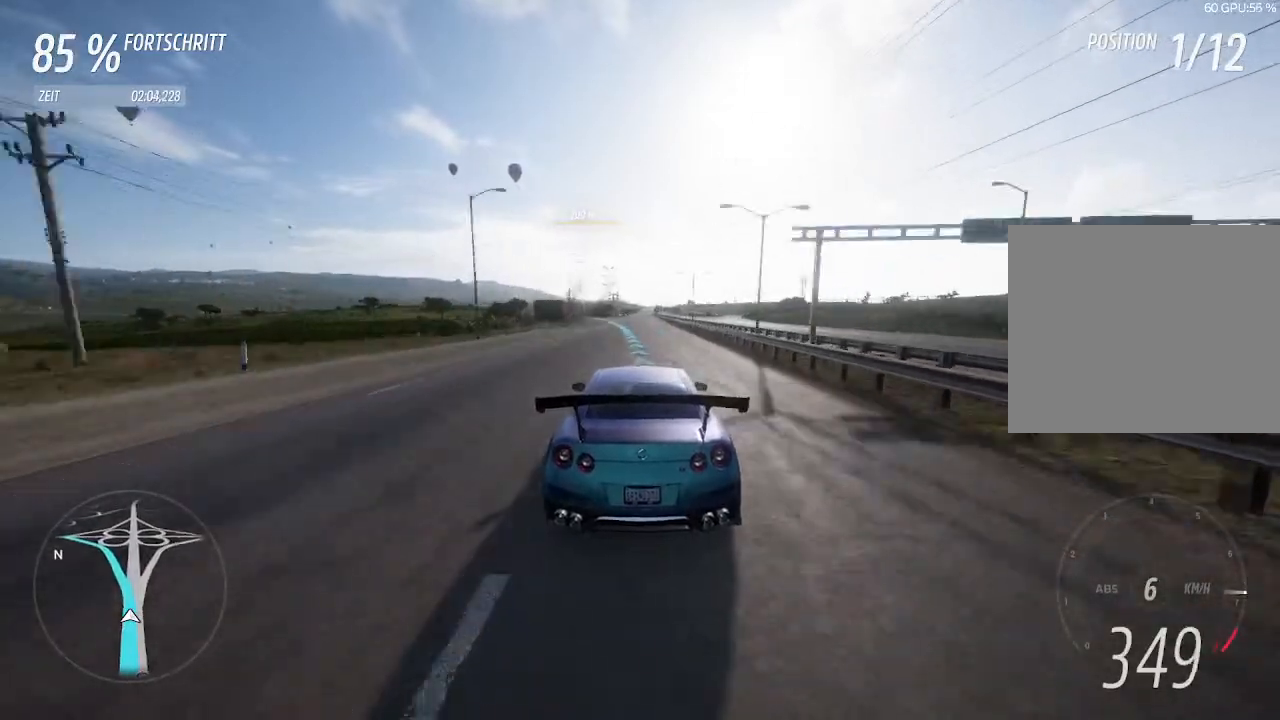
{"buttons": [], "left_stick": "center", "right_stick": "center", "events": [[167, "R2", "up"], [467, "left_stick", "center"]]}
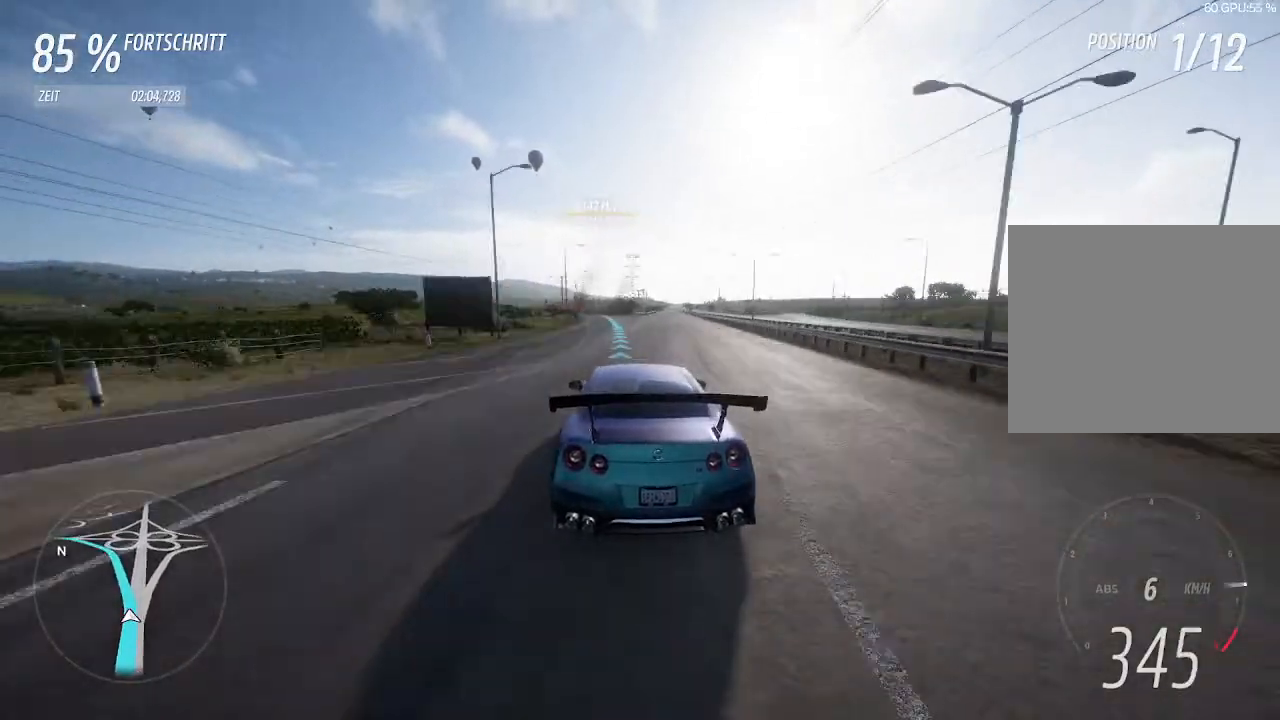
{"buttons": ["R2"], "left_stick": "center", "right_stick": "center", "events": [[100, "R2", "down"], [100, "left_stick", "left"], [300, "left_stick", "center"]]}
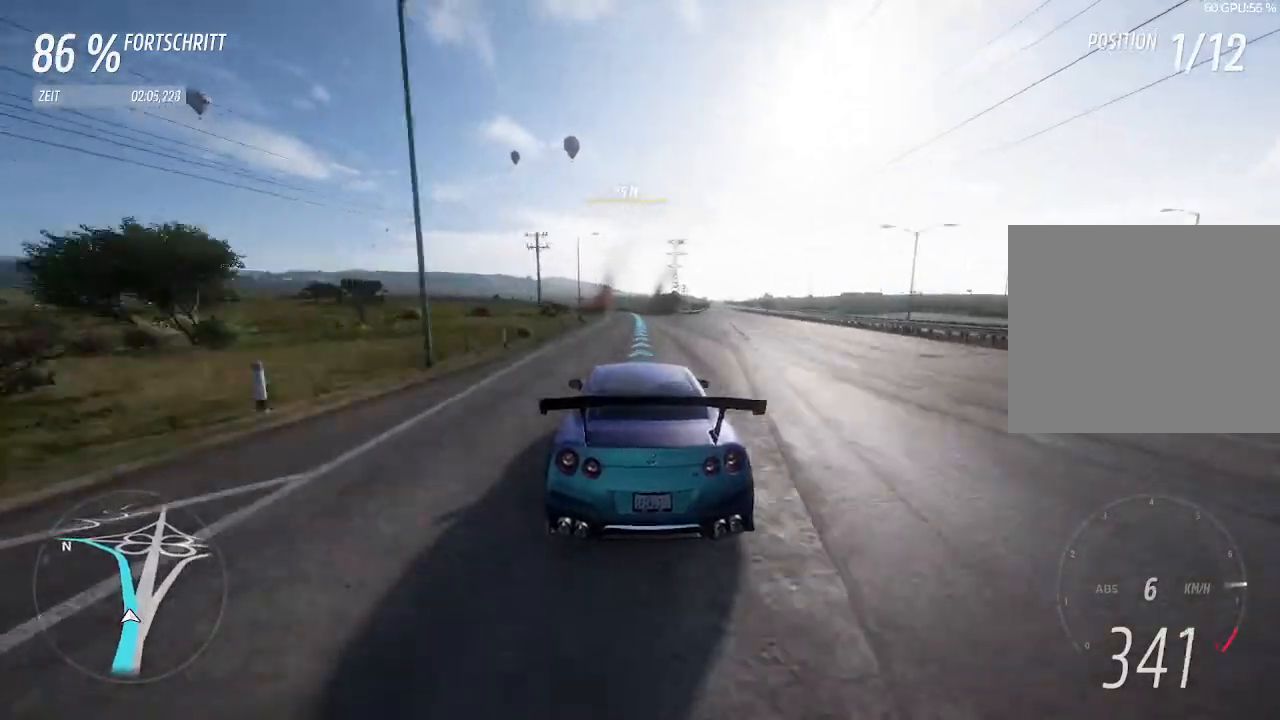
{"buttons": ["R2"], "left_stick": "left", "right_stick": "center", "events": [[233, "left_stick", "right"], [367, "left_stick", "center"], [467, "left_stick", "left"]]}
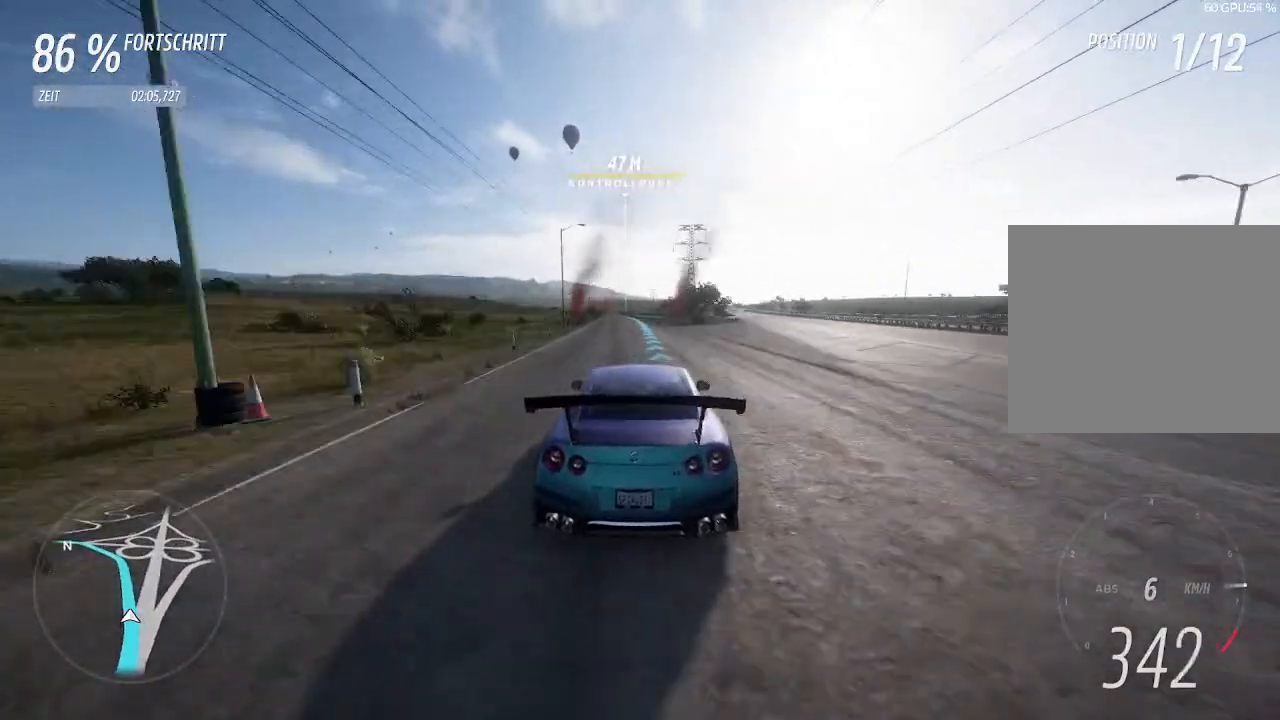
{"buttons": ["R2"], "left_stick": "center", "right_stick": "center", "events": [[100, "left_stick", "center"], [367, "left_stick", "left"], [467, "left_stick", "center"]]}
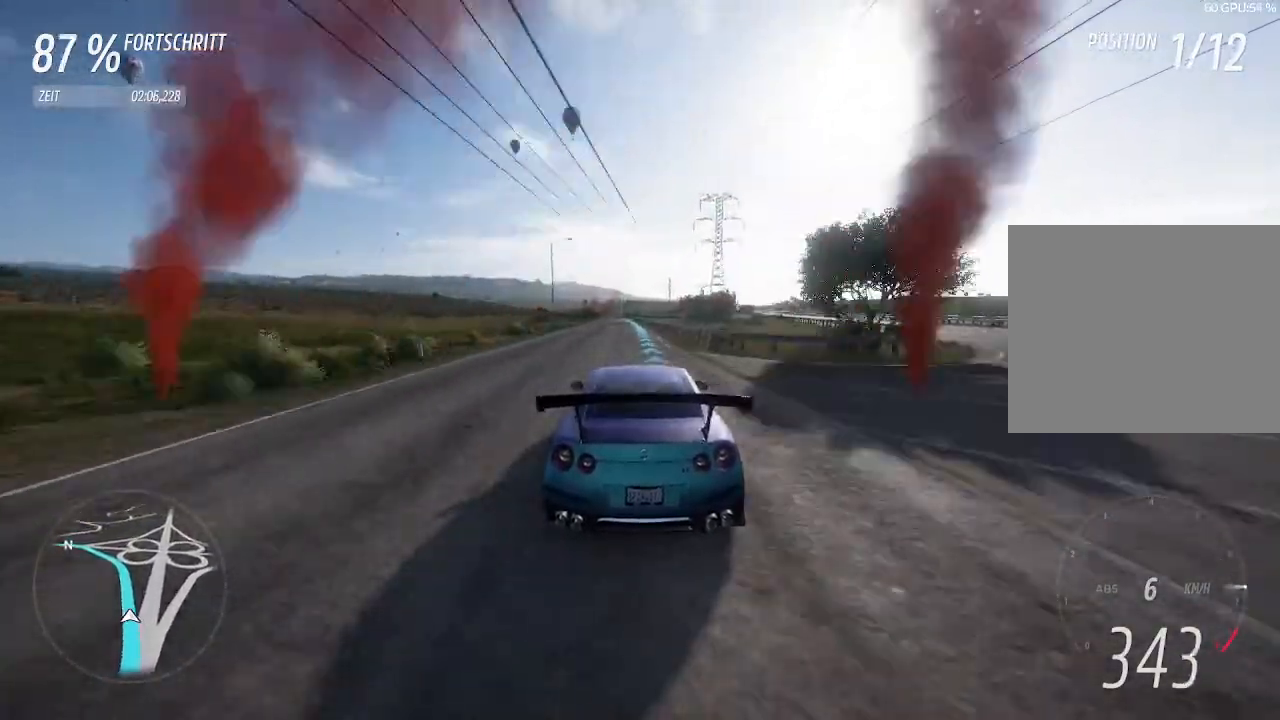
{"buttons": ["R2"], "left_stick": "center", "right_stick": "center", "events": [[100, "left_stick", "left"], [167, "left_stick", "center"], [333, "left_stick", "left"], [500, "left_stick", "center"]]}
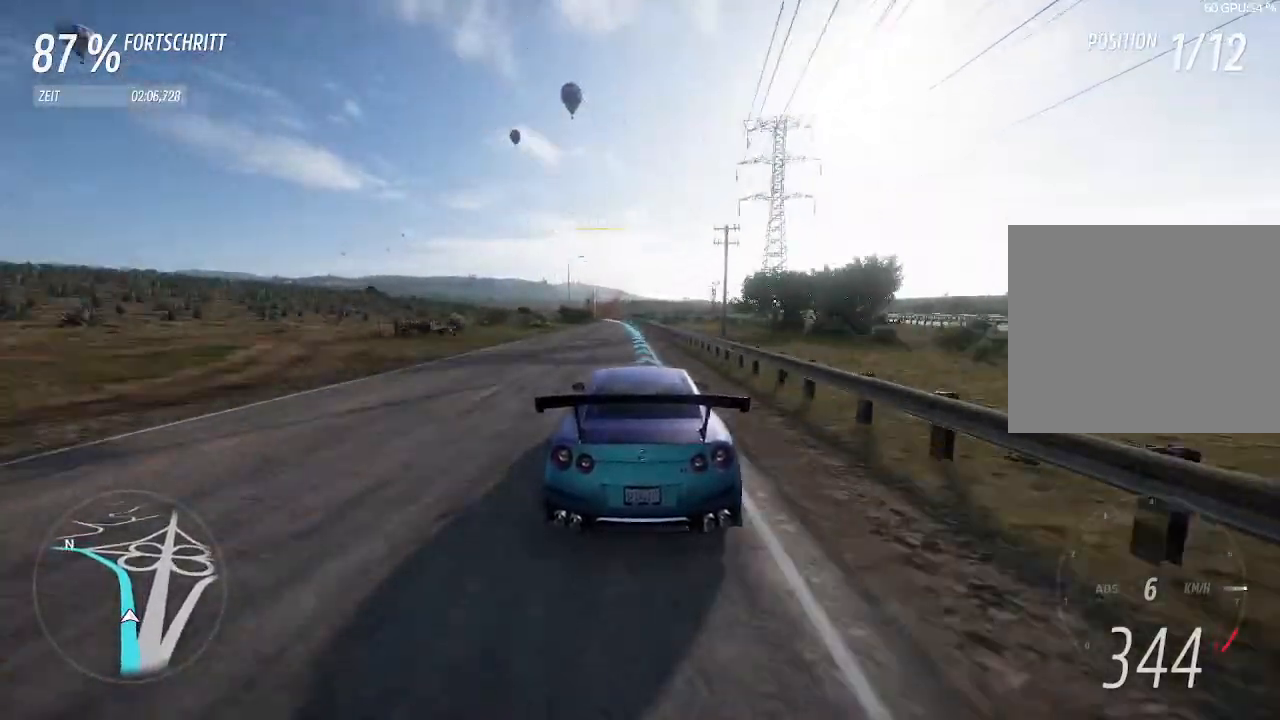
{"buttons": [], "left_stick": "center", "right_stick": "center", "events": [[33, "left_stick", "left"], [167, "L2", "down"], [167, "R2", "up"], [200, "left_stick", "center"], [333, "L2", "up"]]}
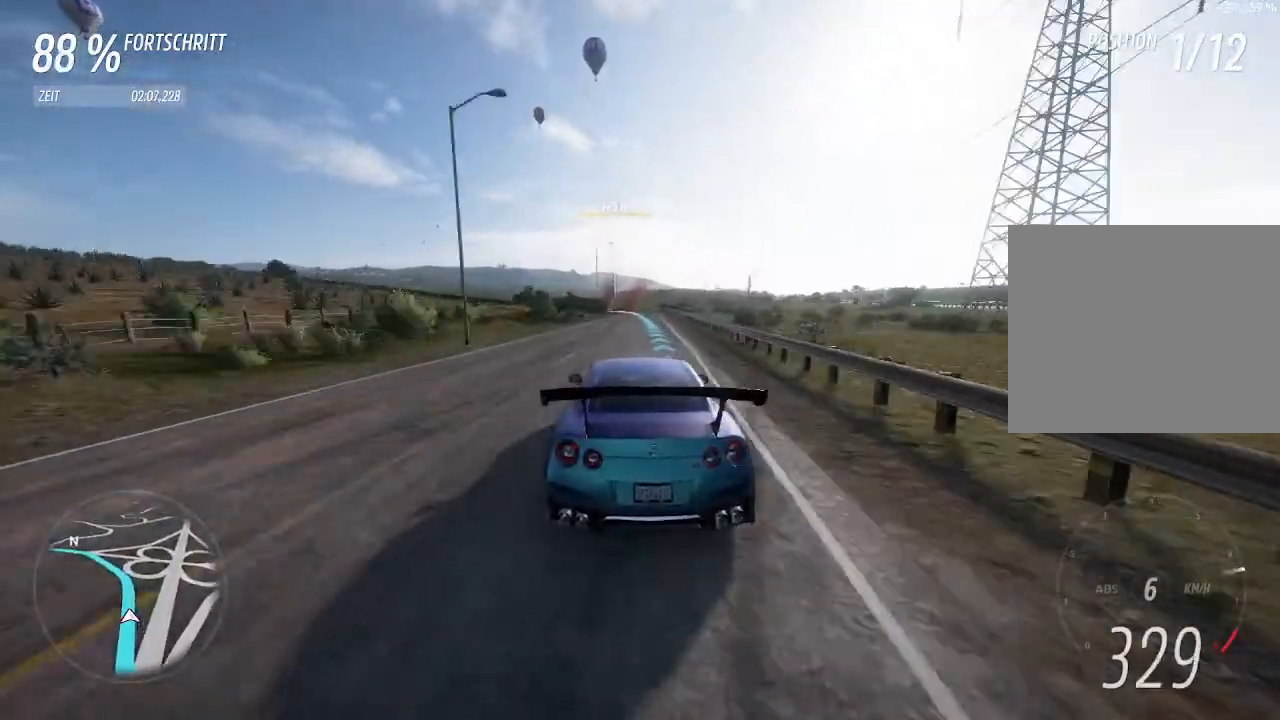
{"buttons": [], "left_stick": "center", "right_stick": "center", "events": [[233, "left_stick", "up-right"], [333, "left_stick", "center"], [433, "SQUARE", "down"], [500, "SQUARE", "up"]]}
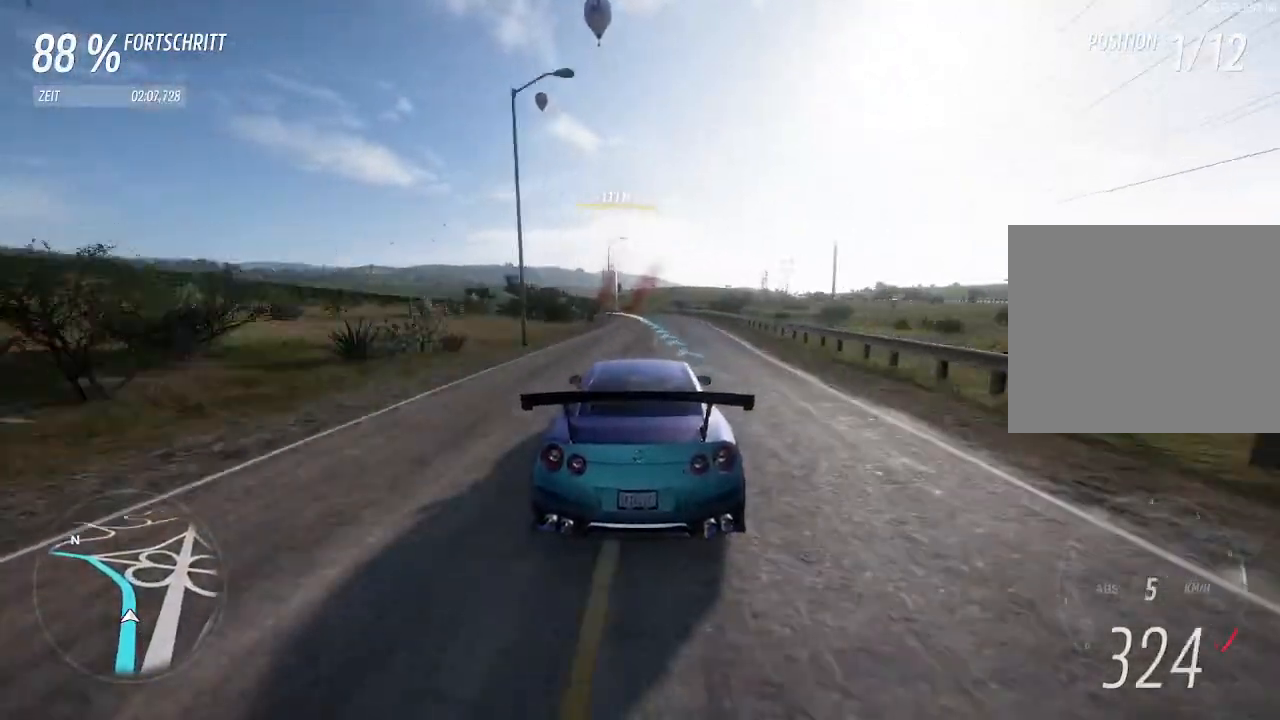
{"buttons": [], "left_stick": "left", "right_stick": "center", "events": [[67, "L2", "down"], [133, "left_stick", "left"], [233, "L2", "up"], [233, "left_stick", "center"], [333, "left_stick", "left"]]}
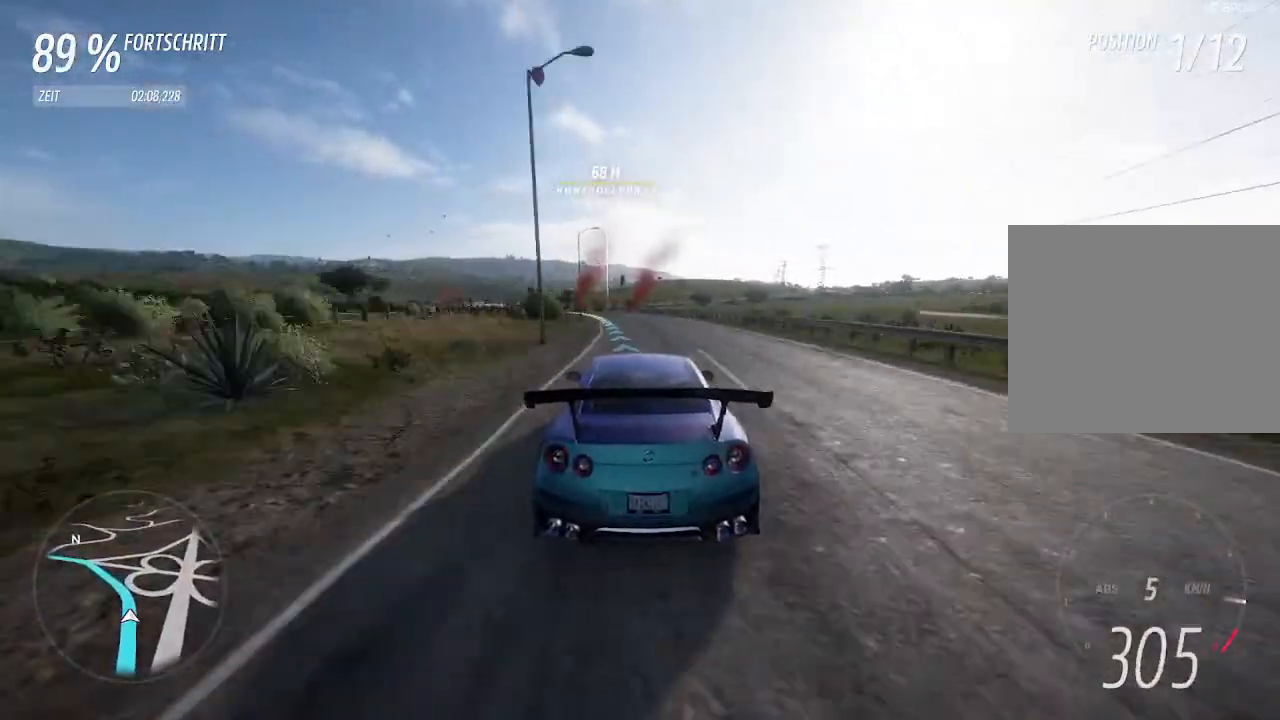
{"buttons": [], "left_stick": "left", "right_stick": "center", "events": [[400, "L2", "down"], [500, "L2", "up"]]}
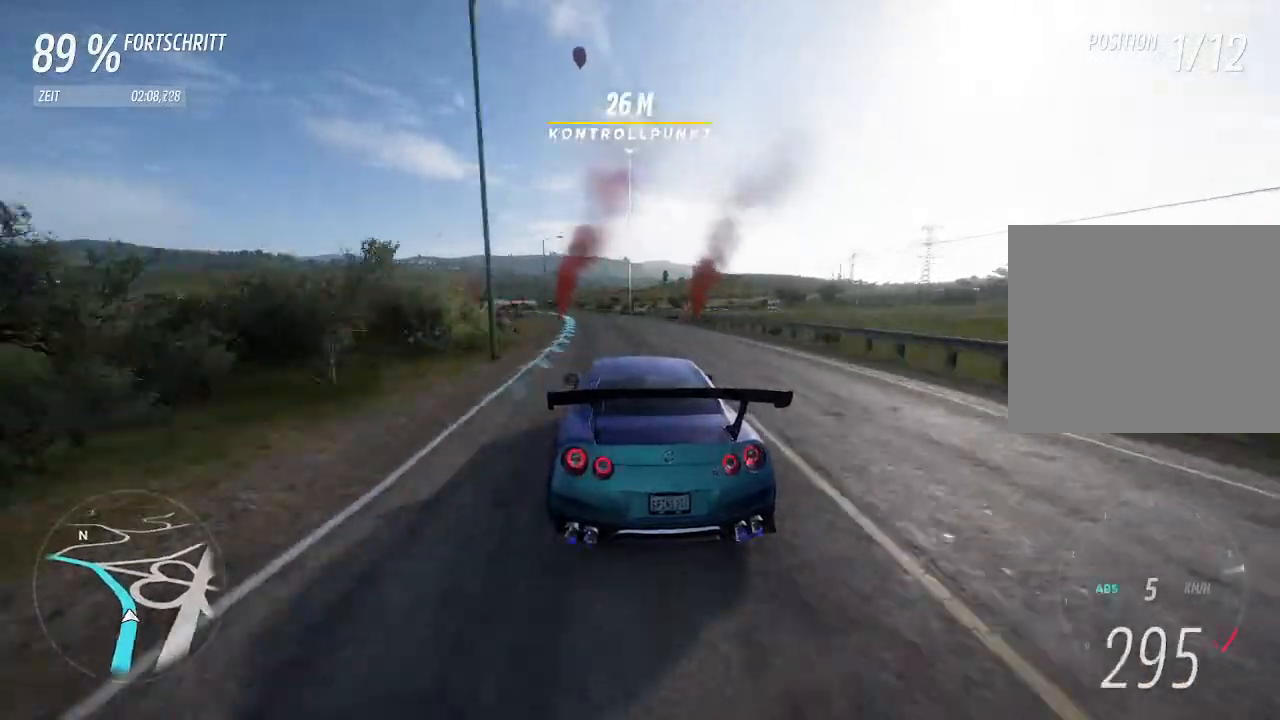
{"buttons": [], "left_stick": "left", "right_stick": "center", "events": []}
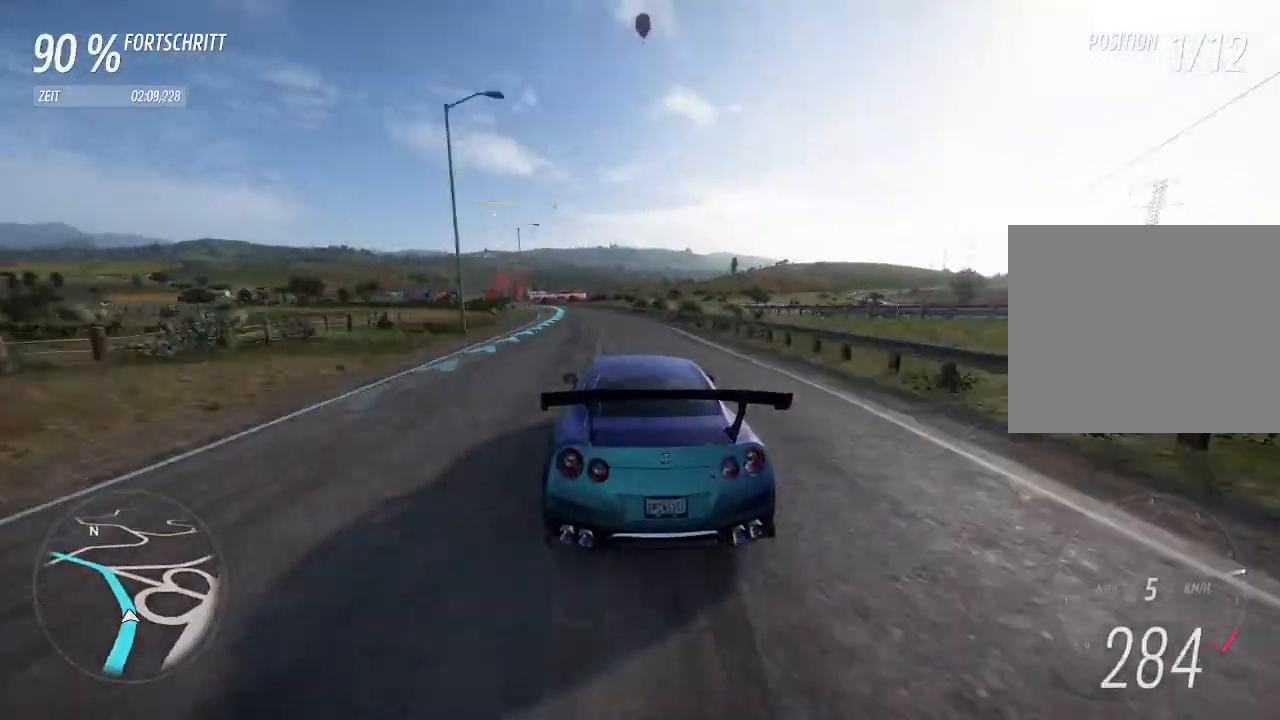
{"buttons": [], "left_stick": "left", "right_stick": "center", "events": [[33, "L2", "down"], [233, "L2", "up"]]}